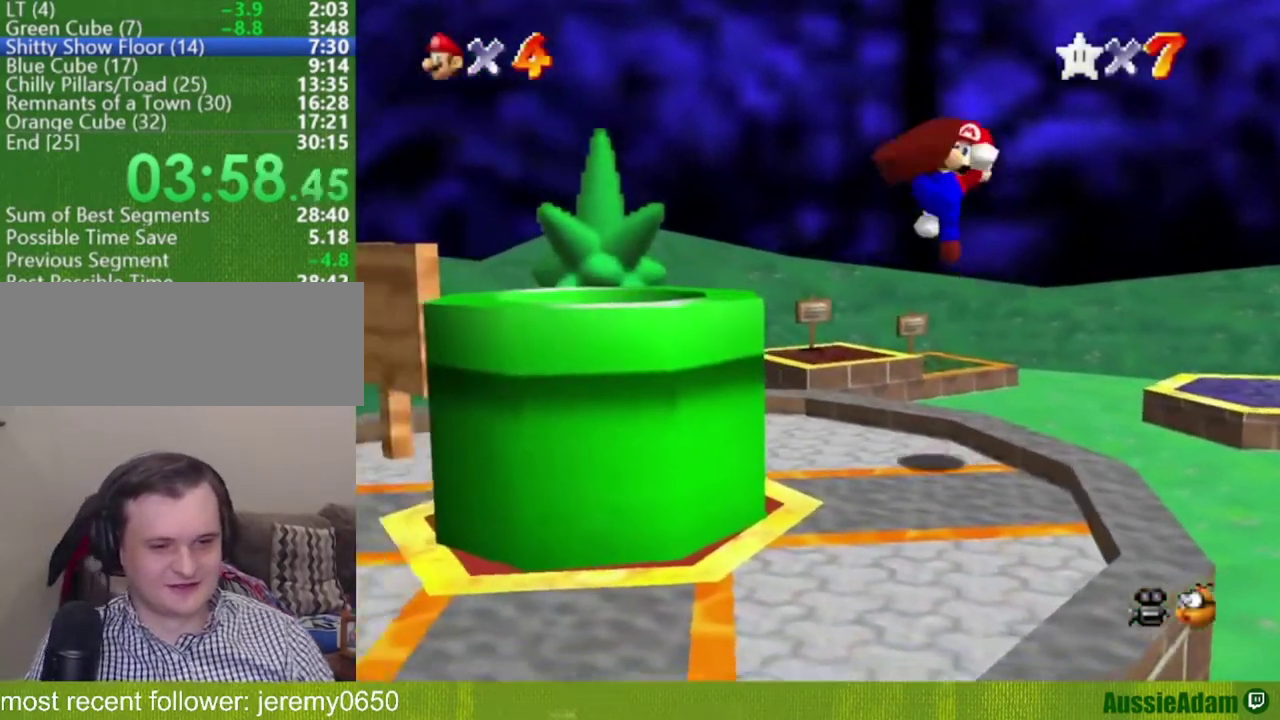
Gameplay with a controller (Nintendo layout); each line is a JSON object with the inputs held at the frame after it. "events" lists button and stick changes between this image and that frame as [ms after this image, input, new state], when the widget could be followed in between. Not read: L3 R3.
{"buttons": ["A"], "left_stick": "center", "events": [[251, "left_stick", "up-right"], [351, "left_stick", "center"], [501, "A", "down"]]}
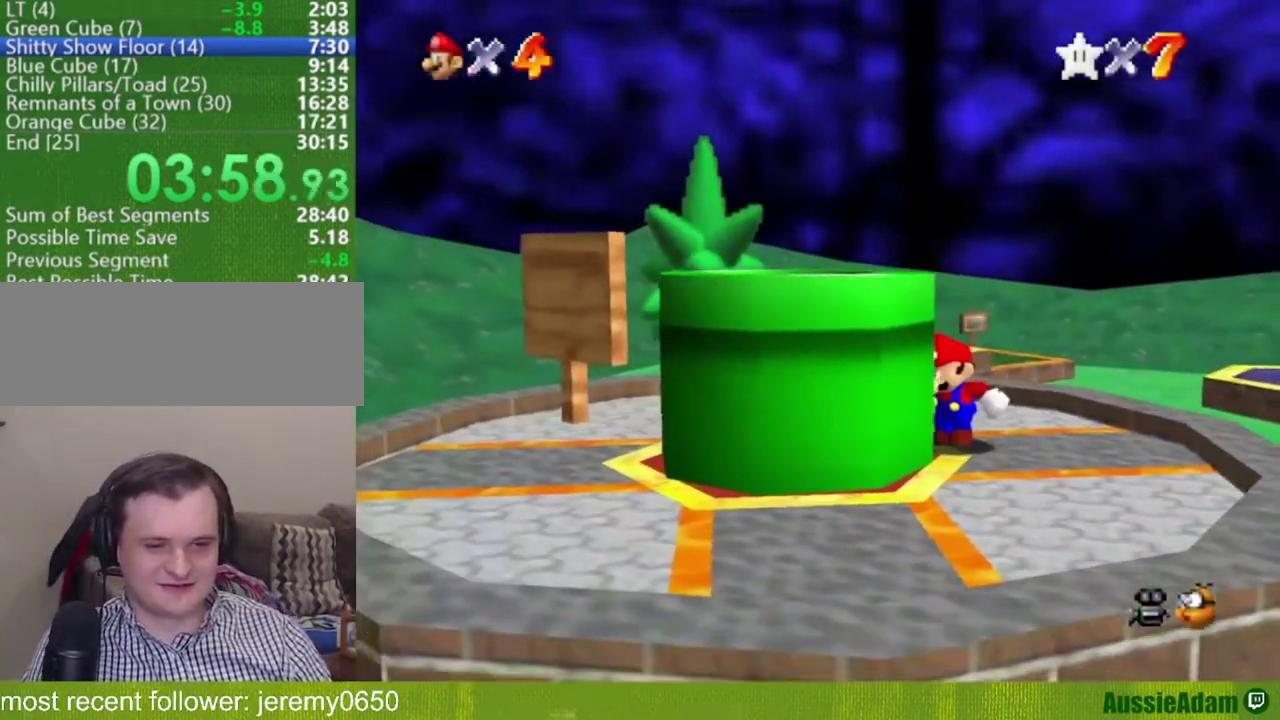
{"buttons": [], "left_stick": "center", "events": [[100, "left_stick", "left"], [217, "A", "up"], [384, "left_stick", "up-left"], [467, "left_stick", "center"]]}
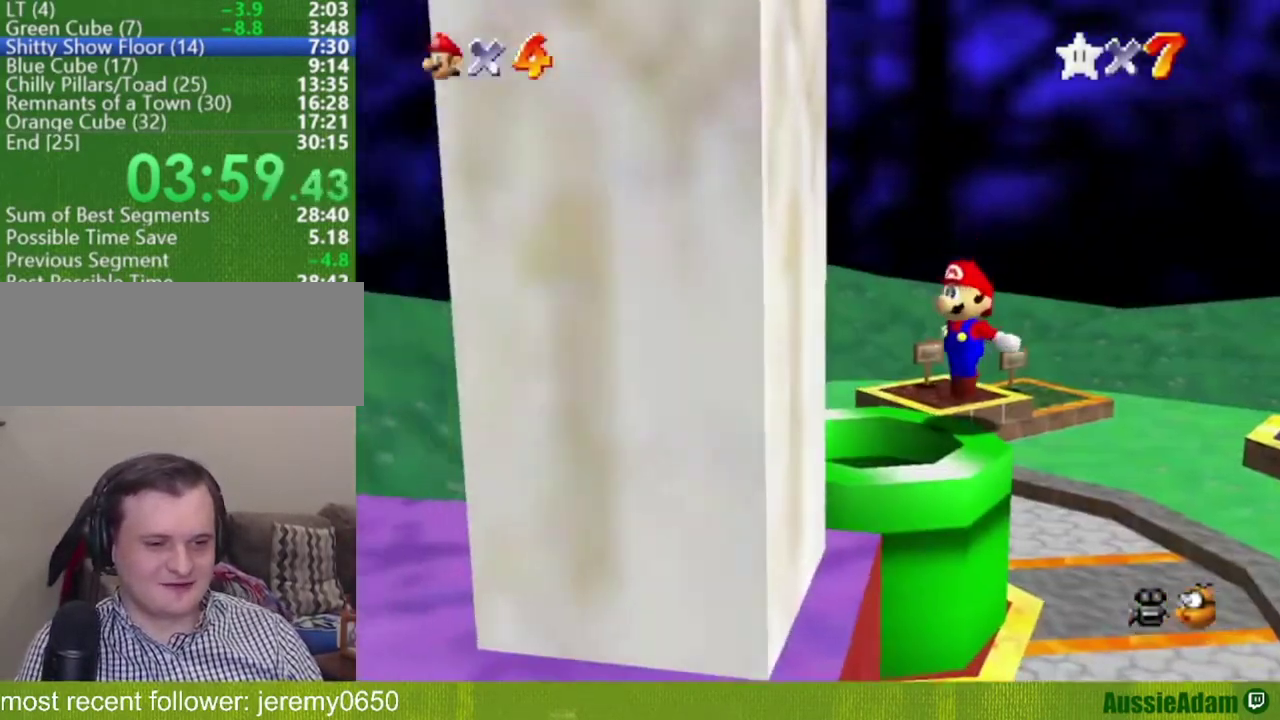
{"buttons": [], "left_stick": "down-left", "events": [[67, "left_stick", "up-left"], [251, "left_stick", "down-left"]]}
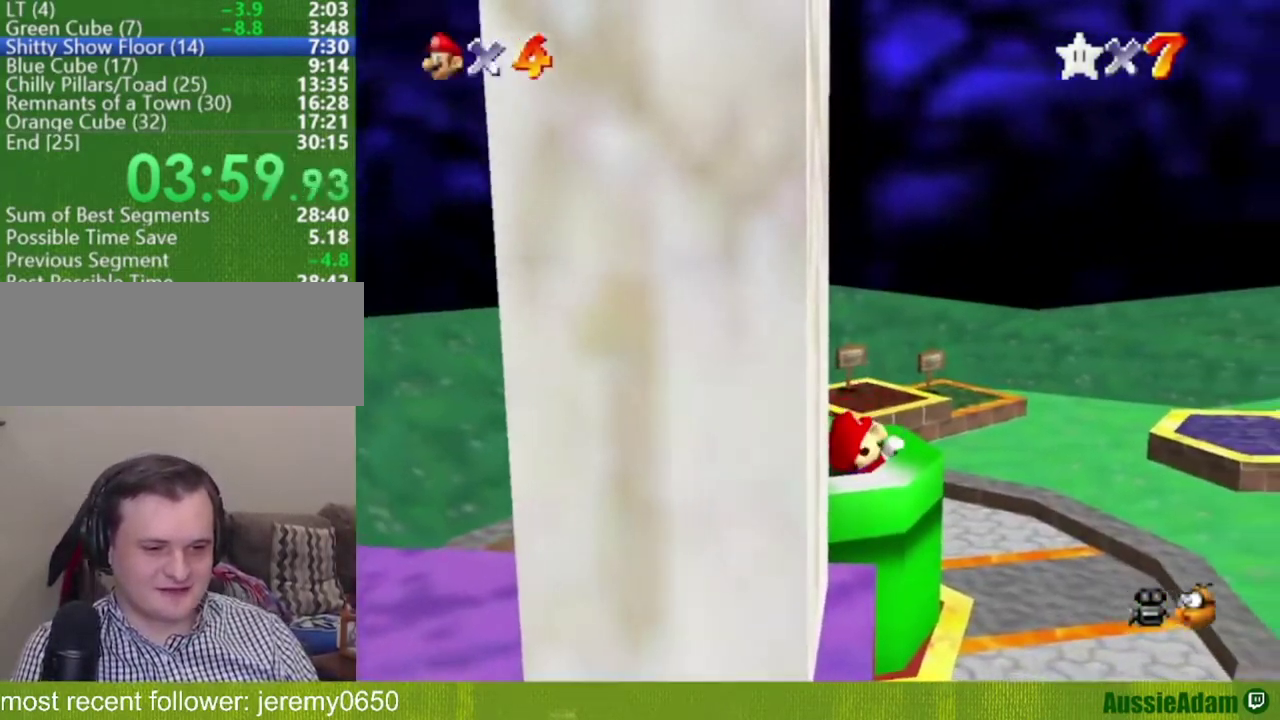
{"buttons": [], "left_stick": "center", "events": [[17, "left_stick", "center"], [133, "left_stick", "down-left"], [233, "left_stick", "center"], [300, "left_stick", "down"], [450, "left_stick", "center"]]}
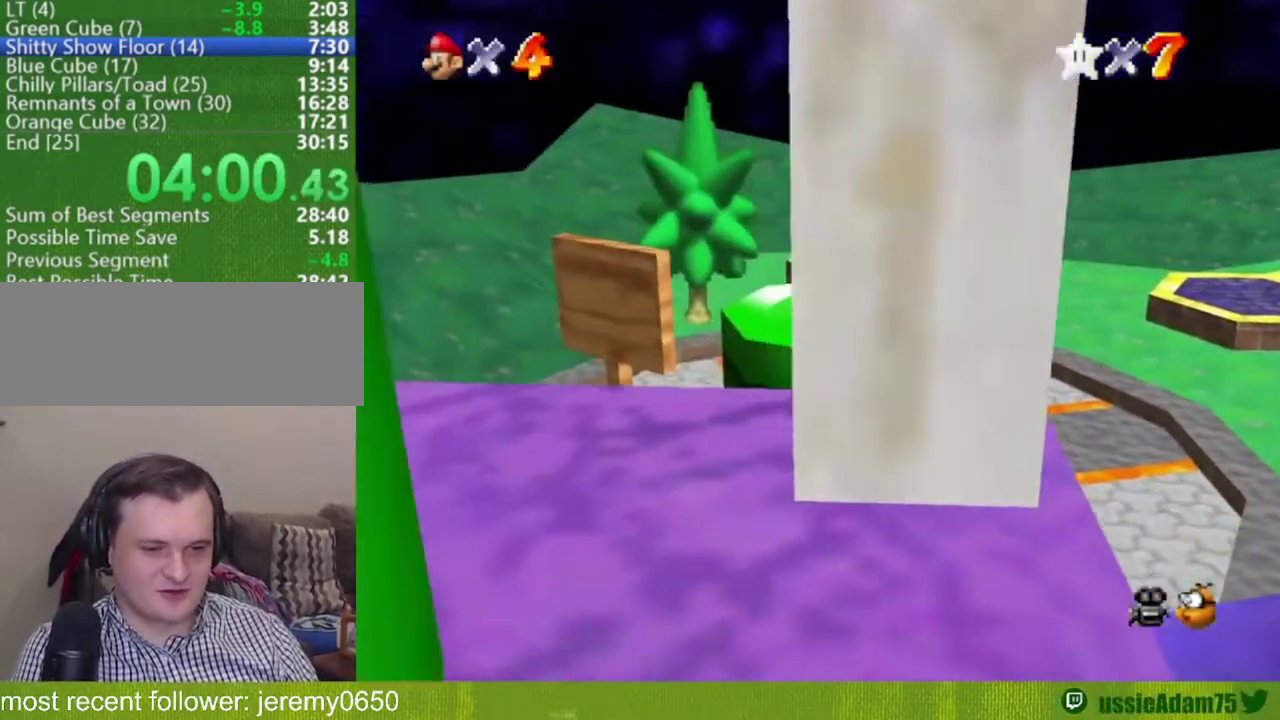
{"buttons": ["Z"], "left_stick": "center", "events": [[17, "left_stick", "down"], [134, "left_stick", "center"], [201, "Z", "down"], [284, "Z", "up"], [418, "Z", "down"]]}
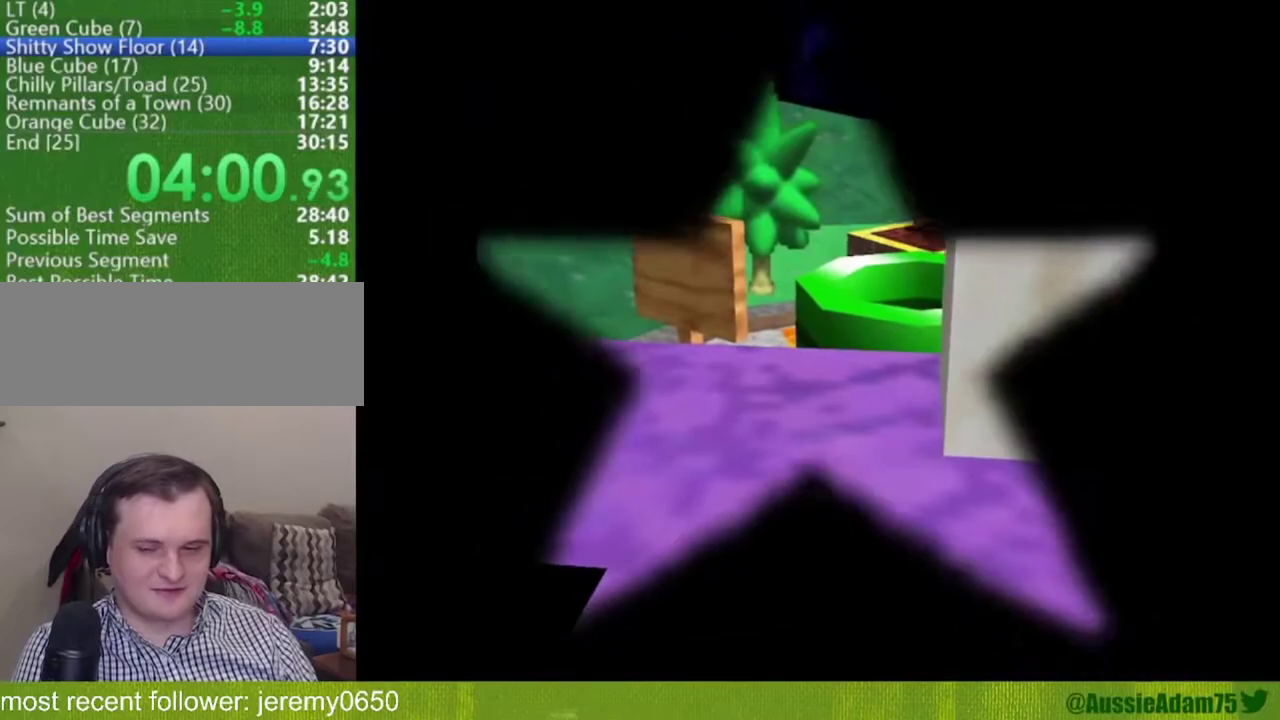
{"buttons": [], "left_stick": "right", "events": [[50, "Z", "up"], [133, "left_stick", "right"], [234, "A", "down"], [234, "B", "down"], [500, "A", "up"], [500, "B", "up"]]}
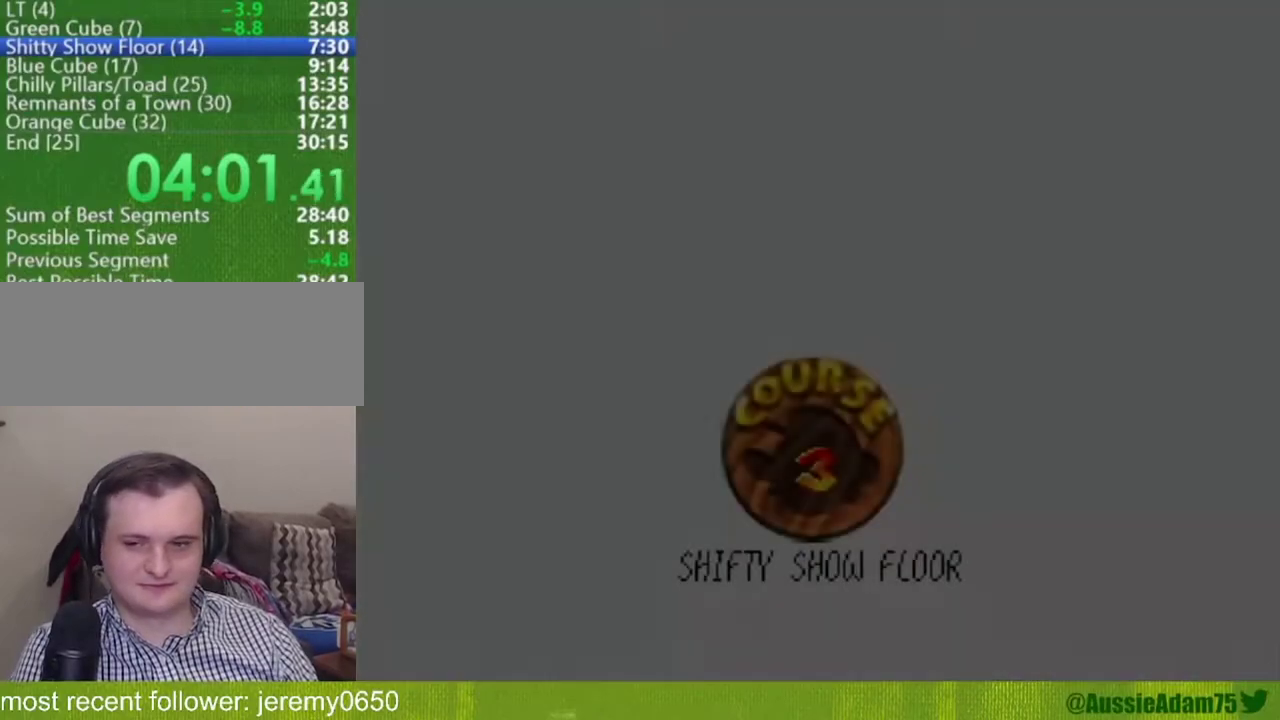
{"buttons": ["A", "B"], "left_stick": "right", "events": [[67, "A", "down"], [67, "B", "down"], [134, "B", "up"], [201, "B", "down"], [301, "A", "up"], [301, "B", "up"], [351, "A", "down"], [351, "B", "down"], [418, "A", "up"], [418, "B", "up"], [484, "A", "down"], [484, "B", "down"]]}
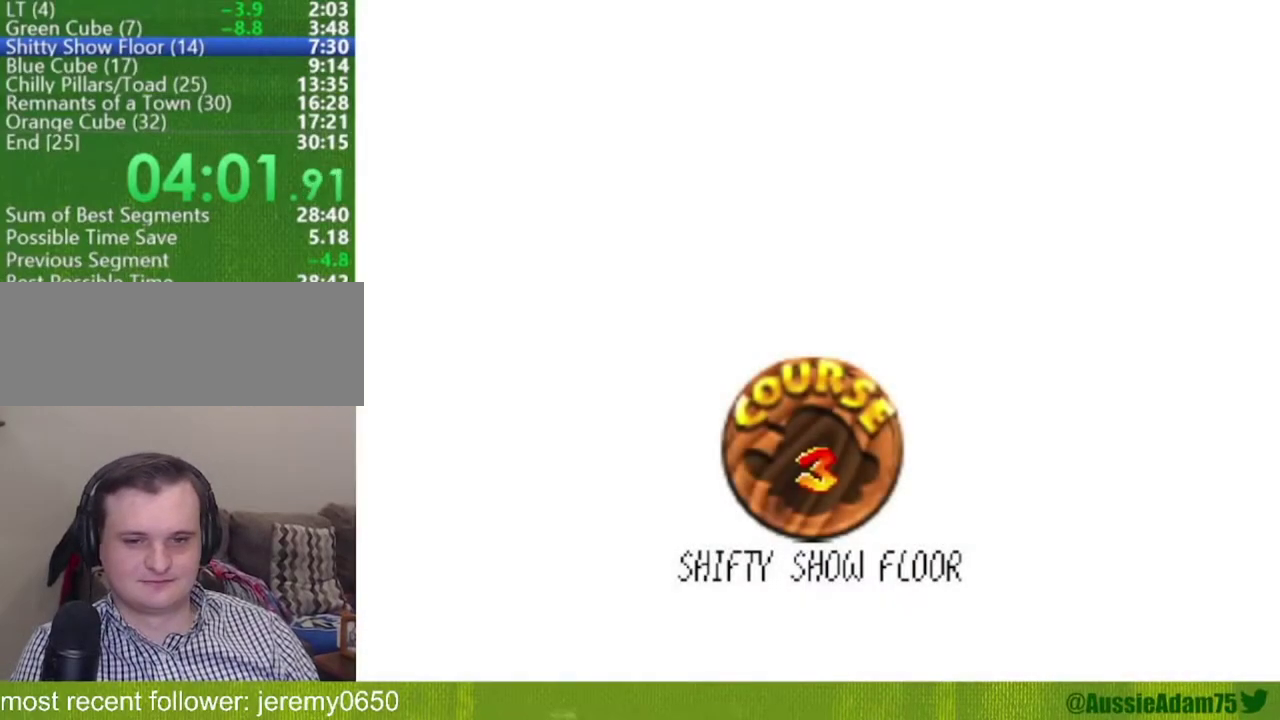
{"buttons": [], "left_stick": "right", "events": [[67, "A", "up"], [67, "B", "up"], [133, "A", "down"], [133, "B", "down"], [200, "A", "up"], [200, "B", "up"], [250, "A", "down"], [350, "A", "up"], [417, "A", "down"], [417, "B", "down"], [484, "A", "up"], [484, "B", "up"]]}
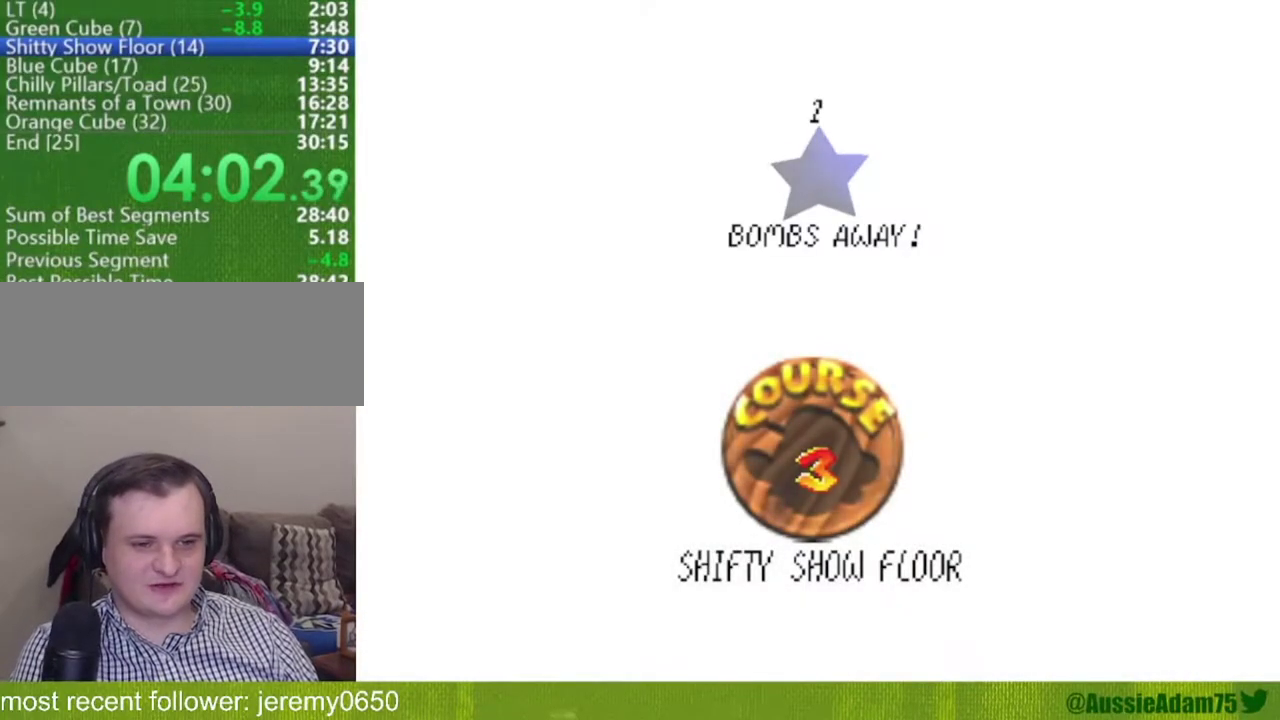
{"buttons": [], "left_stick": "left", "events": [[84, "A", "down"], [84, "B", "down"], [134, "B", "up"], [251, "A", "up"], [284, "left_stick", "center"], [384, "left_stick", "left"]]}
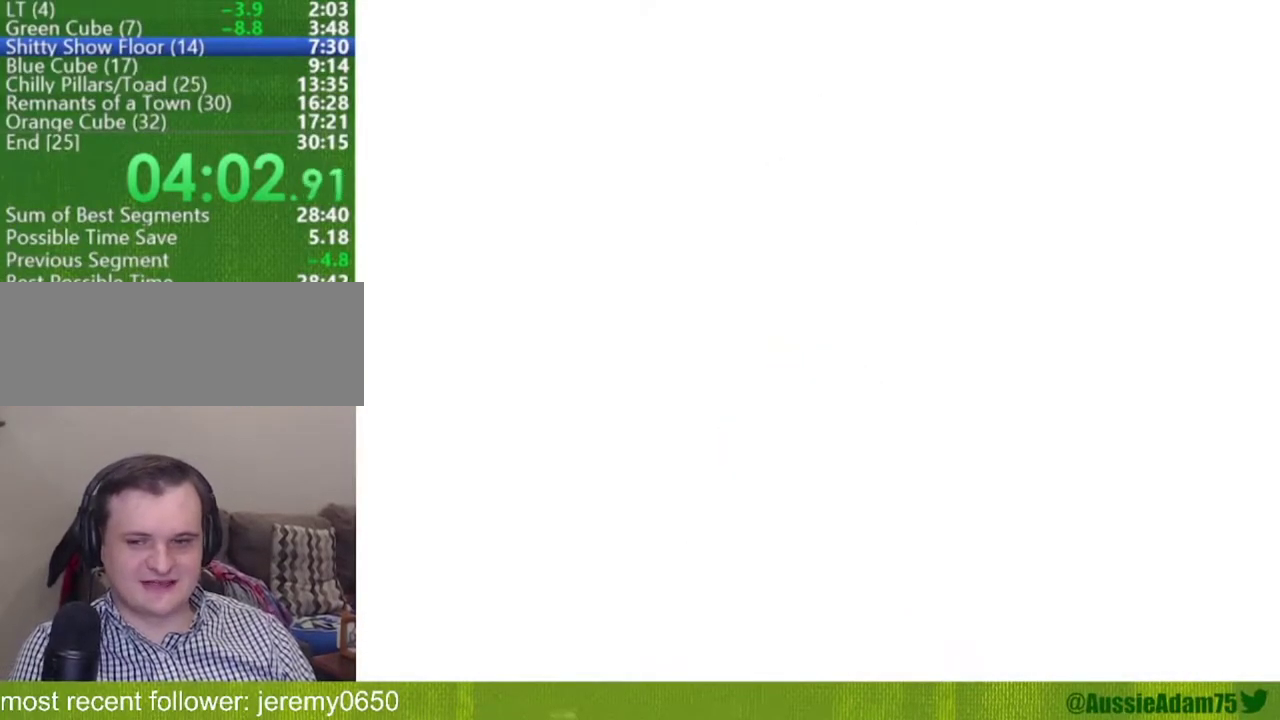
{"buttons": [], "left_stick": "left", "events": [[384, "C_DOWN", "down"], [384, "C_RIGHT", "down"], [500, "C_DOWN", "up"], [500, "C_RIGHT", "up"]]}
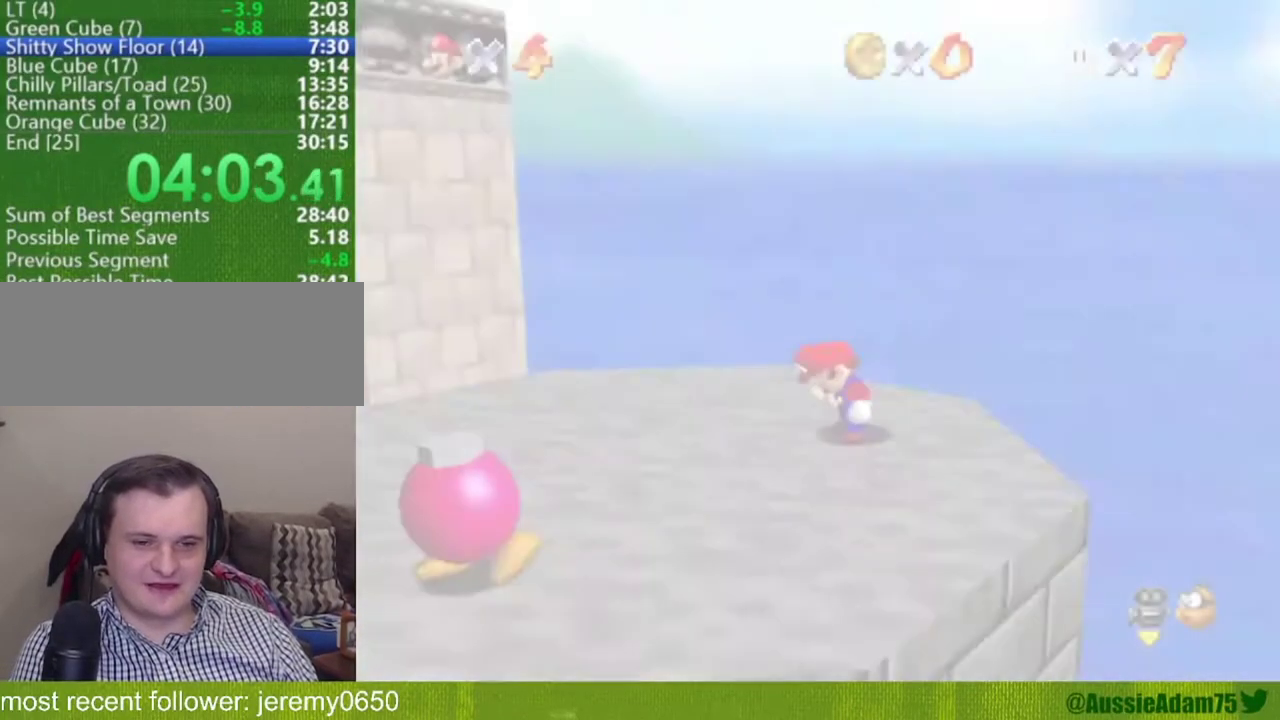
{"buttons": [], "left_stick": "left", "events": [[67, "A", "down"], [384, "B", "down"], [451, "A", "up"], [451, "B", "up"]]}
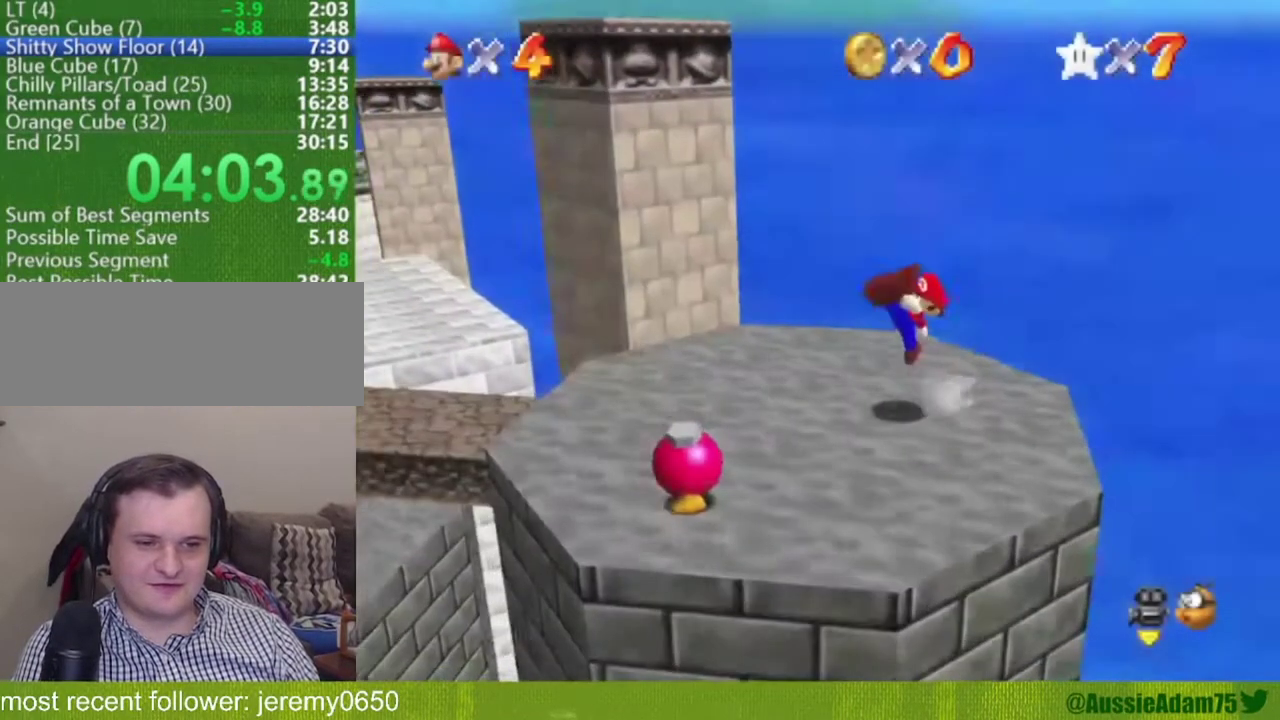
{"buttons": ["A", "Z"], "left_stick": "left", "events": [[417, "Z", "down"], [484, "A", "down"]]}
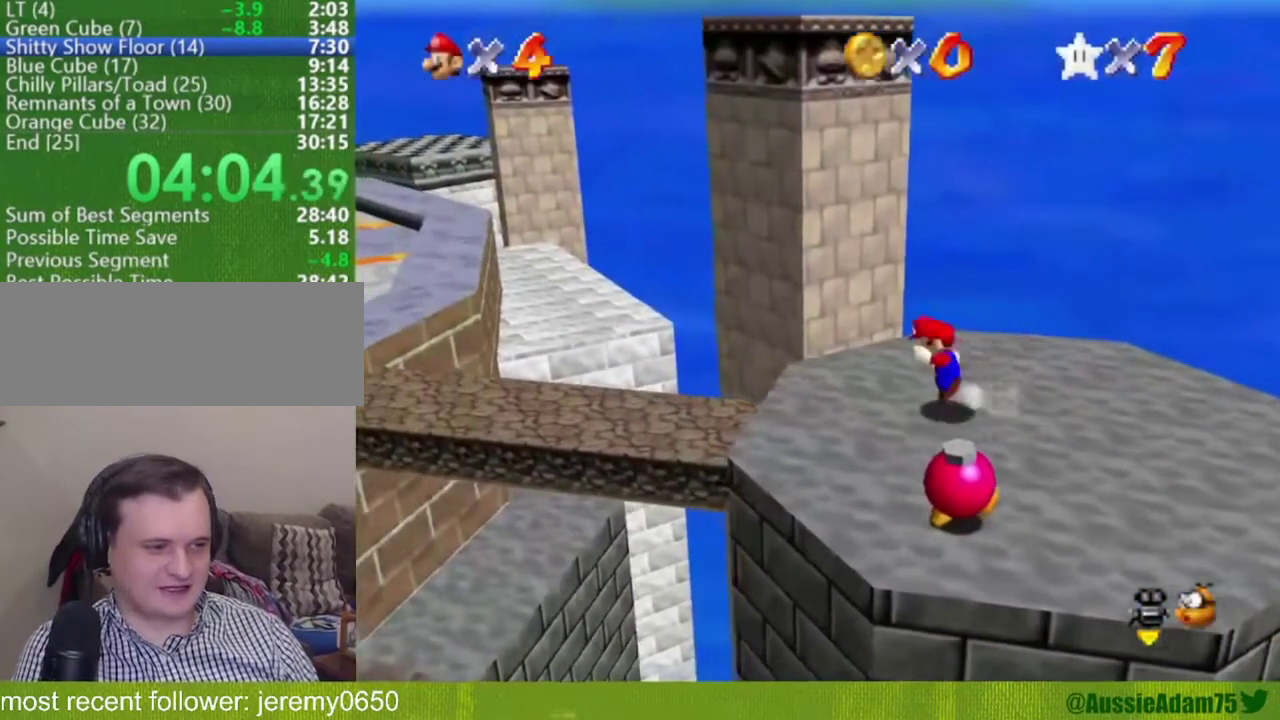
{"buttons": [], "left_stick": "left", "events": [[167, "A", "up"], [351, "C_RIGHT", "down"], [418, "C_RIGHT", "up"], [451, "Z", "up"]]}